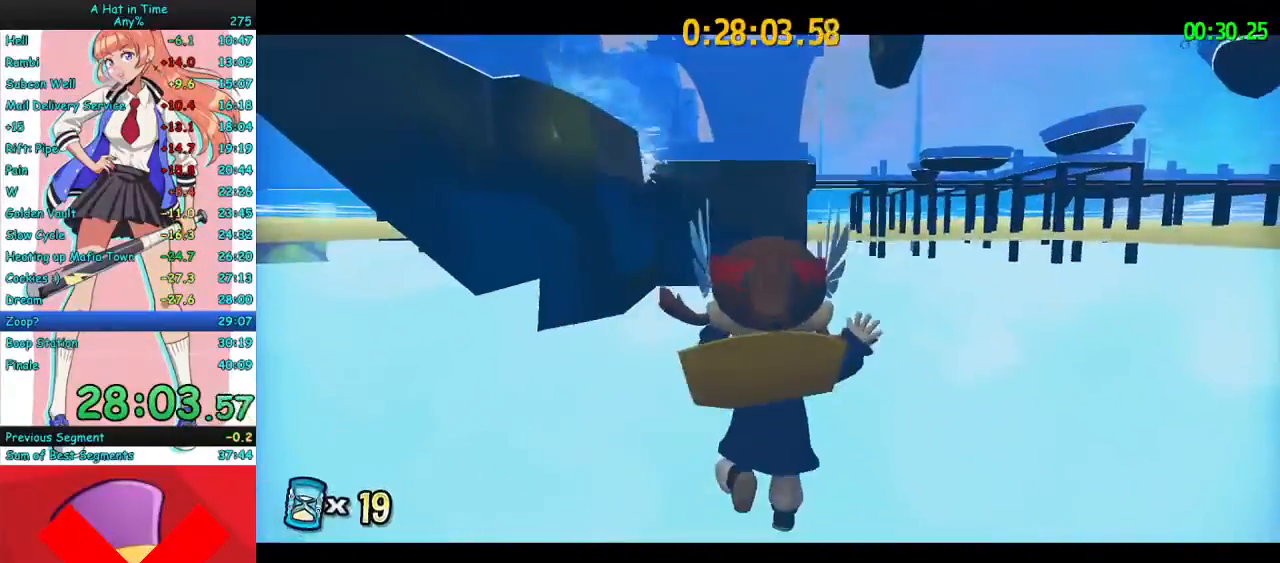
Gameplay with keyboard and mouse; each line is a JSON object with the keys and mouse buttons held at the frame after it. "events" lists presses ("down") and releases ("up") of "a", "ctrl", "d", "e", "f", "q", "r", "s", "shift", "space", "tab", "w", "mouse_left", "mouse_wheel", "mouse_right", "mouse_mb4" and "mouse_mb5" between this image and that frame as [ms after this image, input, new state], when the widget could be followed in between. "mouse_left", "mouse_wheel", "mouse_right", "mouse_mb4", "mouse_mb5" = the "left", "wheel", "right", "mb4", "mb5" buttons of the "mouse" list. No other keys are recorded. "wheel" means that the mouse wheel is clicked or scrolled. Mouse movement is not recorded.
{"keys": ["w"], "mouse": [], "events": [[267, "a", "down"], [467, "a", "up"]]}
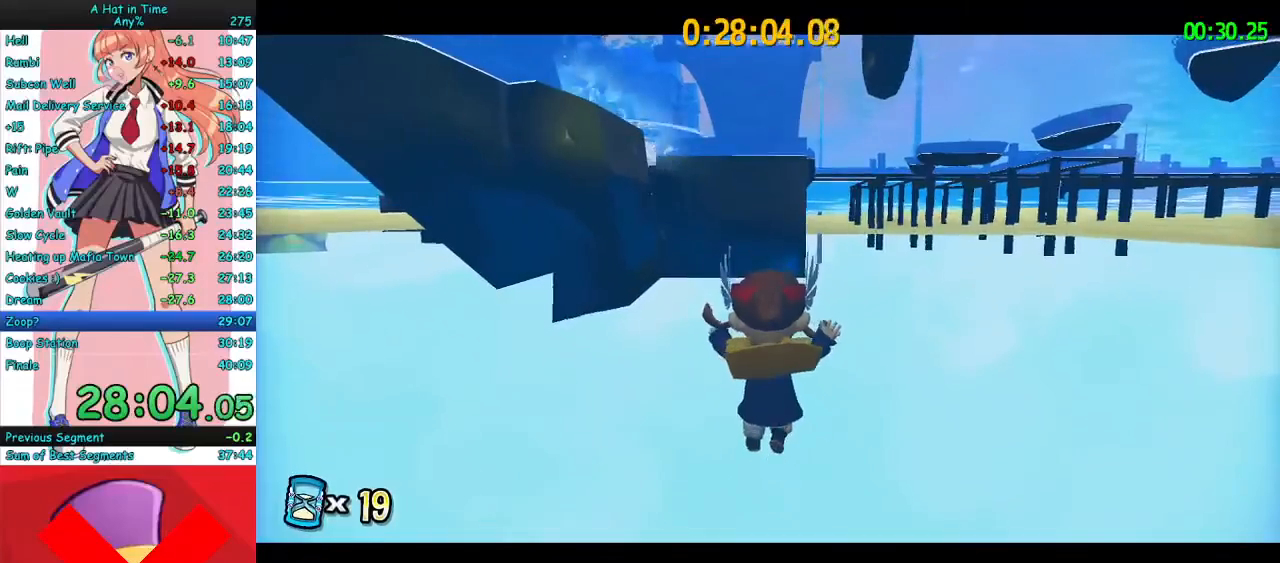
{"keys": [], "mouse": [], "events": [[300, "w", "up"]]}
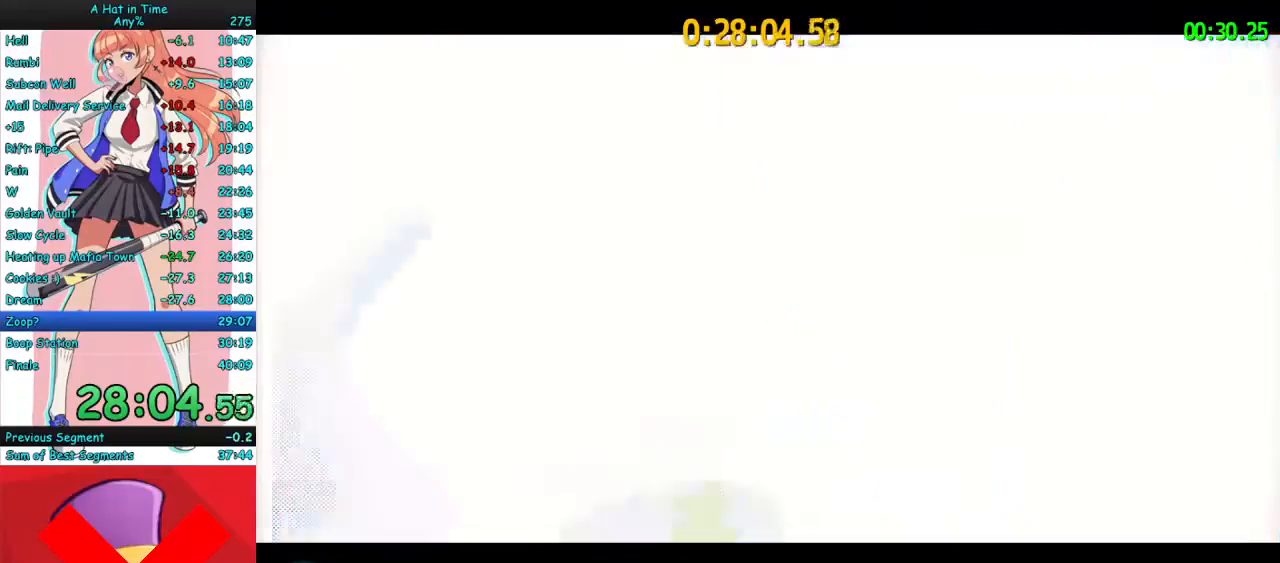
{"keys": [], "mouse": [], "events": []}
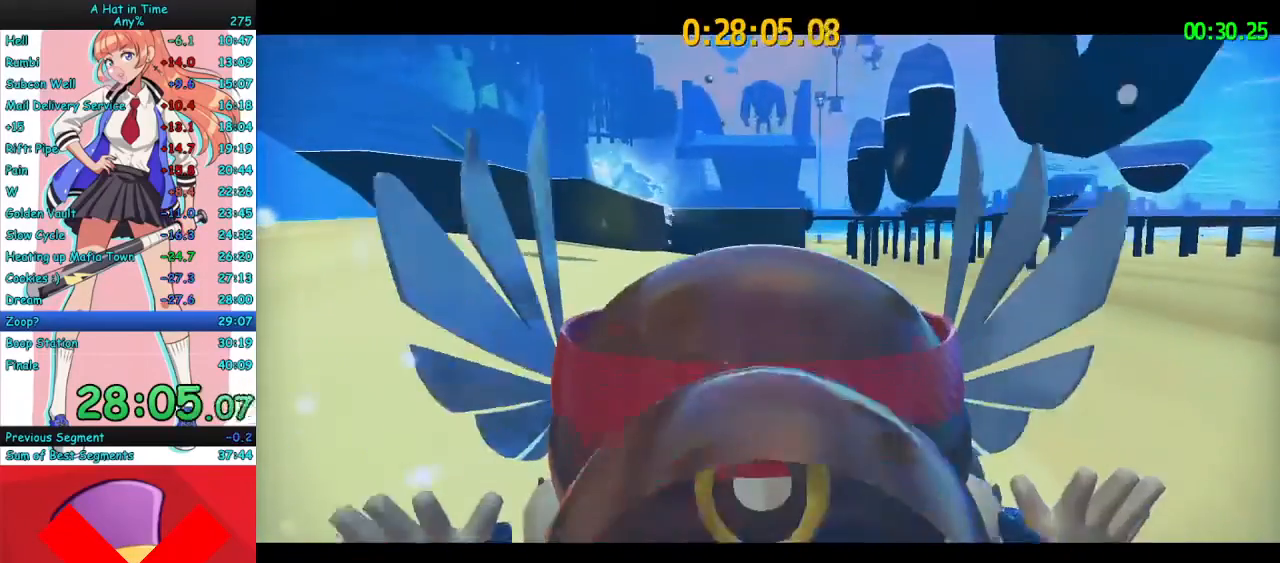
{"keys": [], "mouse": [], "events": []}
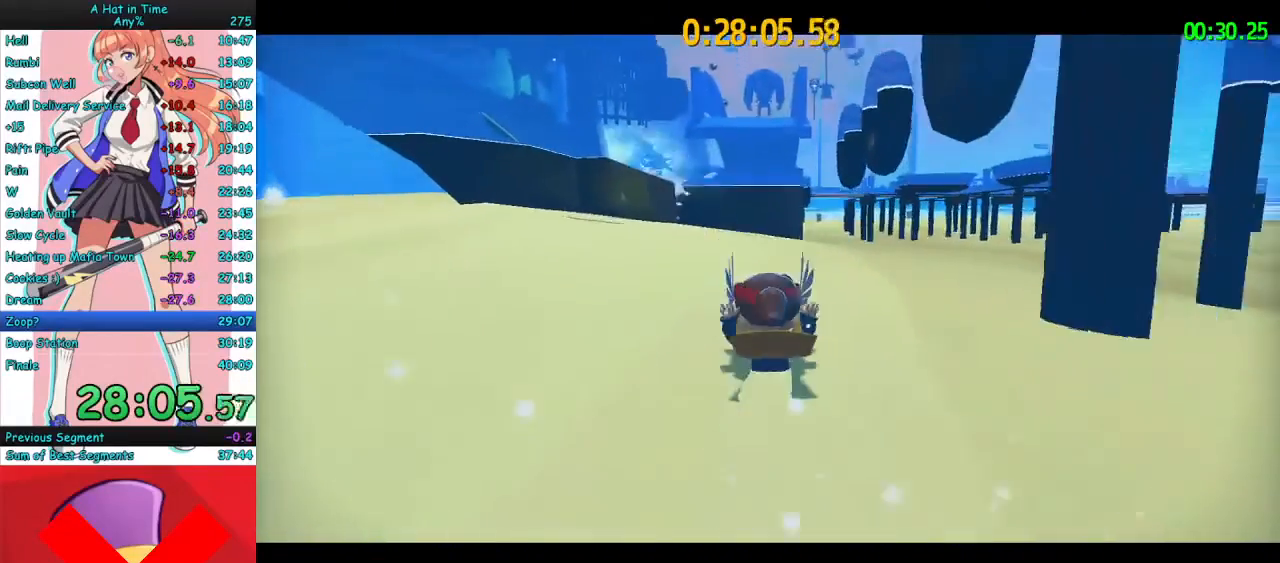
{"keys": [], "mouse": [], "events": []}
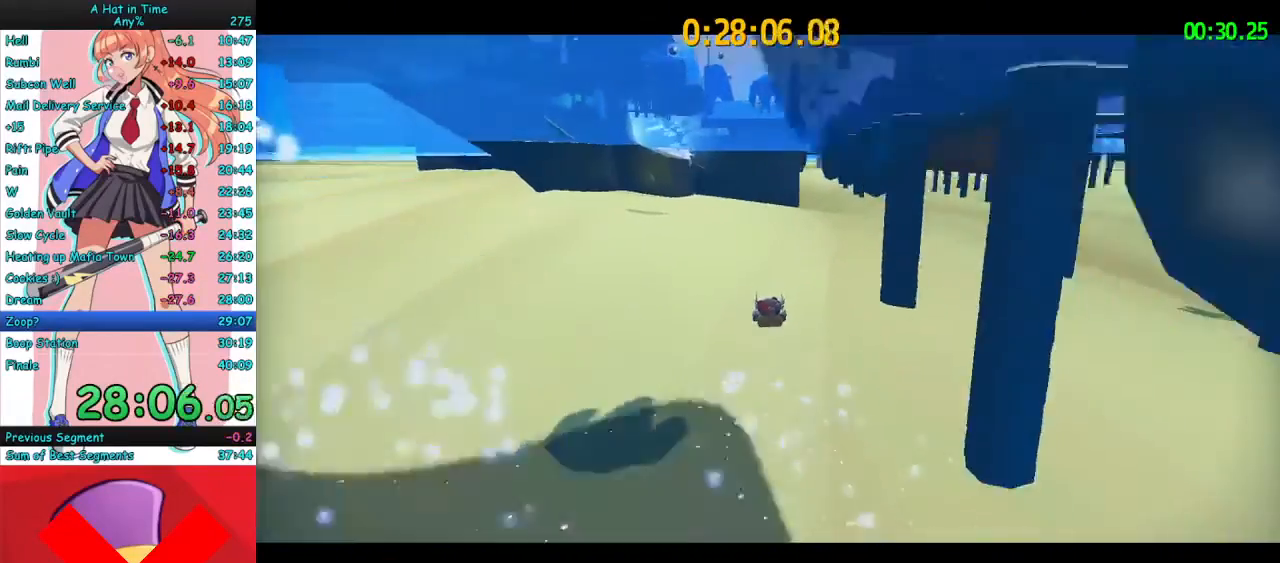
{"keys": [], "mouse": [], "events": []}
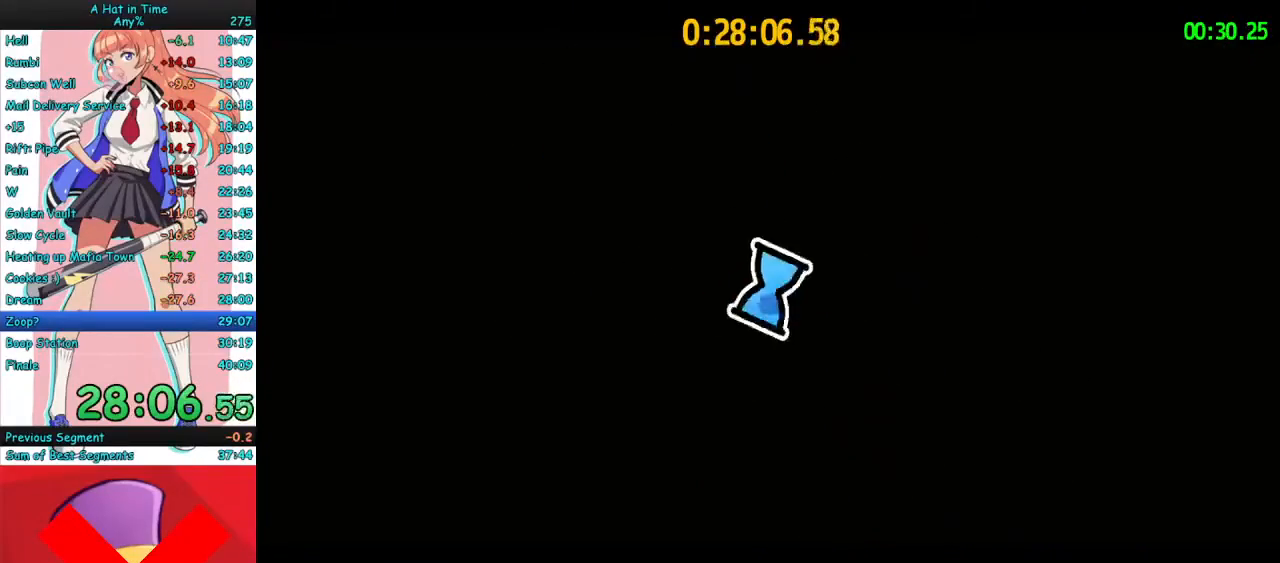
{"keys": [], "mouse": [], "events": []}
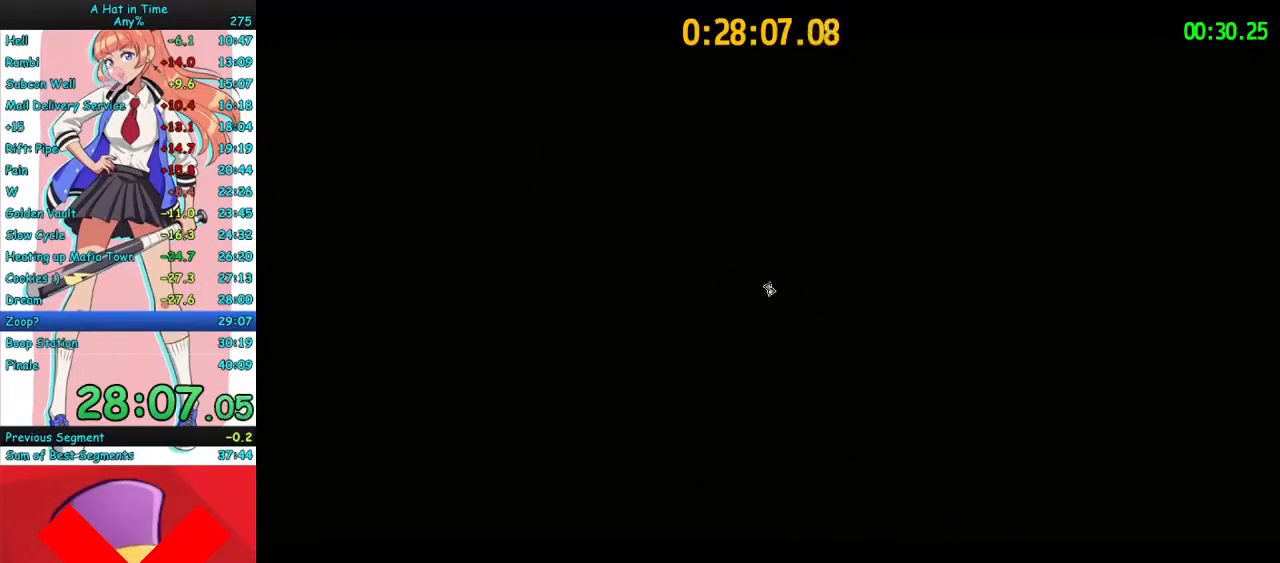
{"keys": [], "mouse": [], "events": []}
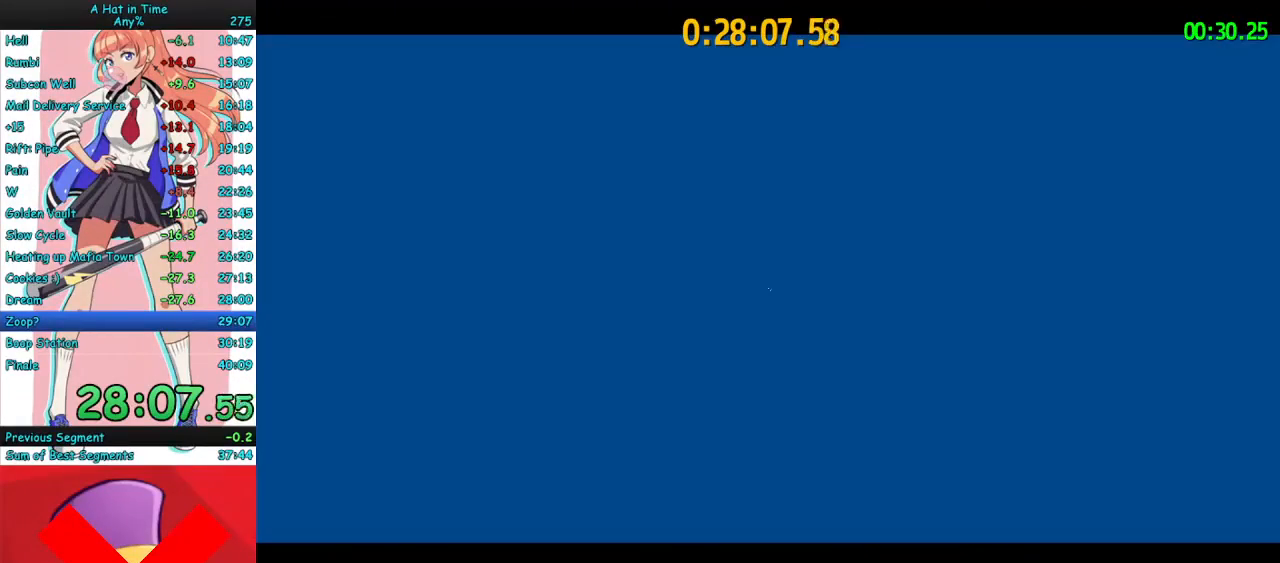
{"keys": [], "mouse": [], "events": []}
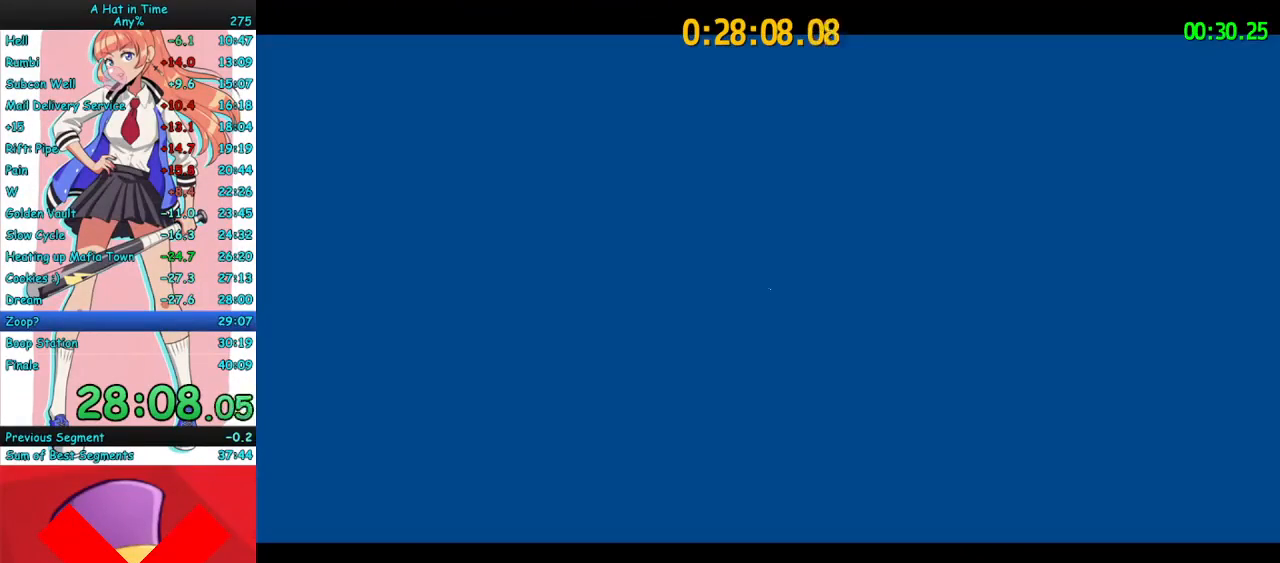
{"keys": [], "mouse": [], "events": []}
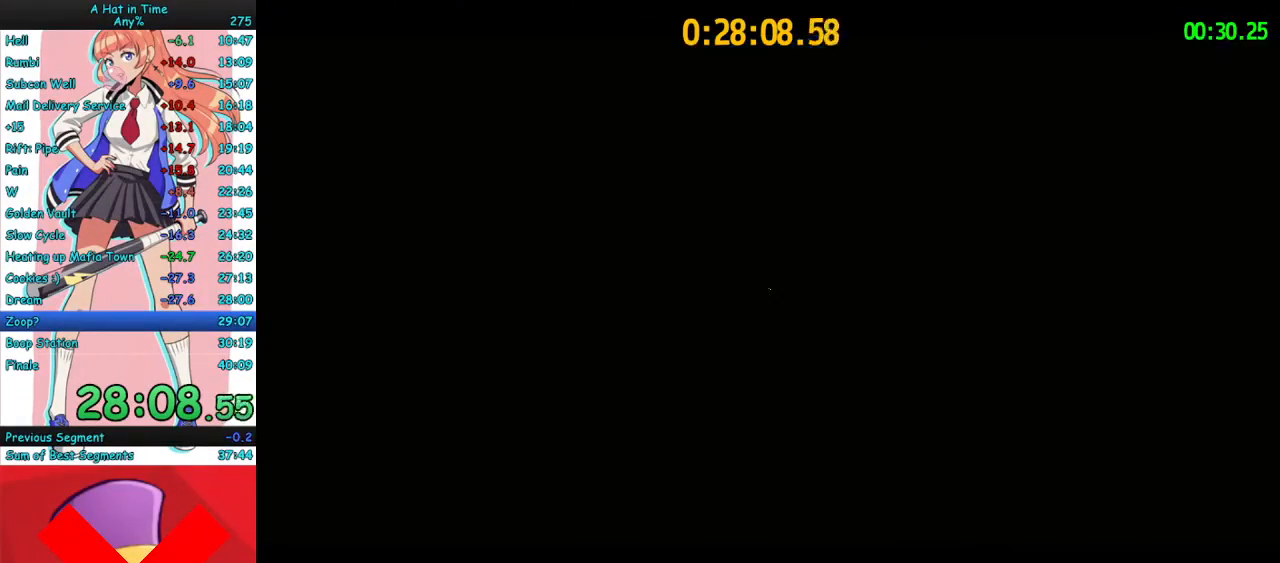
{"keys": [], "mouse": [], "events": []}
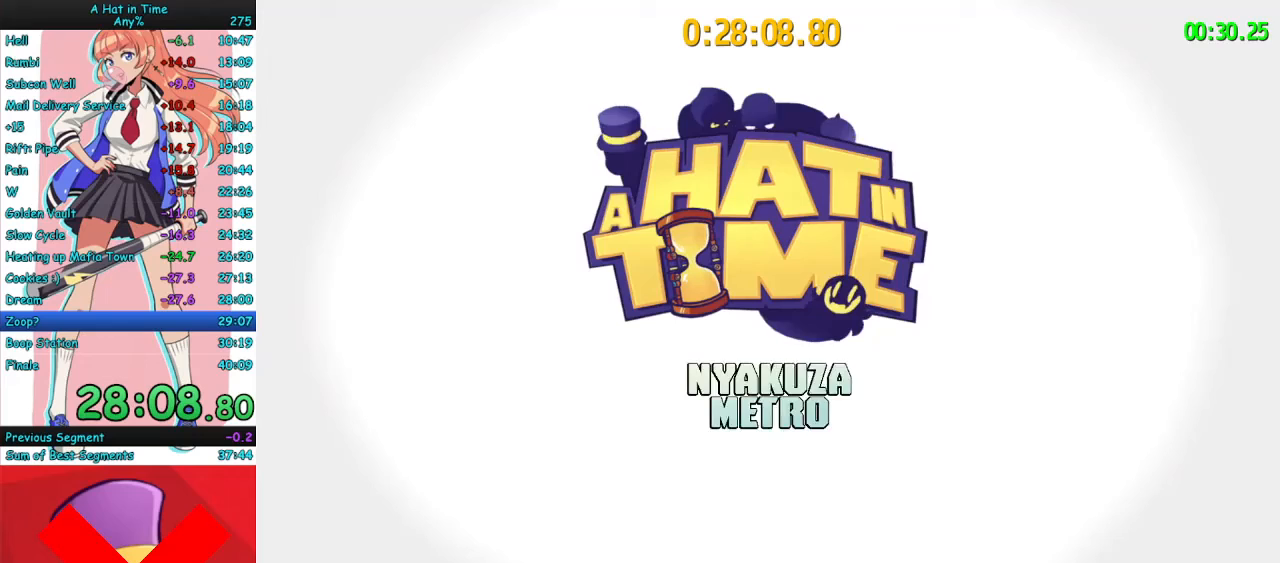
{"keys": ["d", "s"], "mouse": [], "events": [[400, "d", "down"], [500, "s", "down"]]}
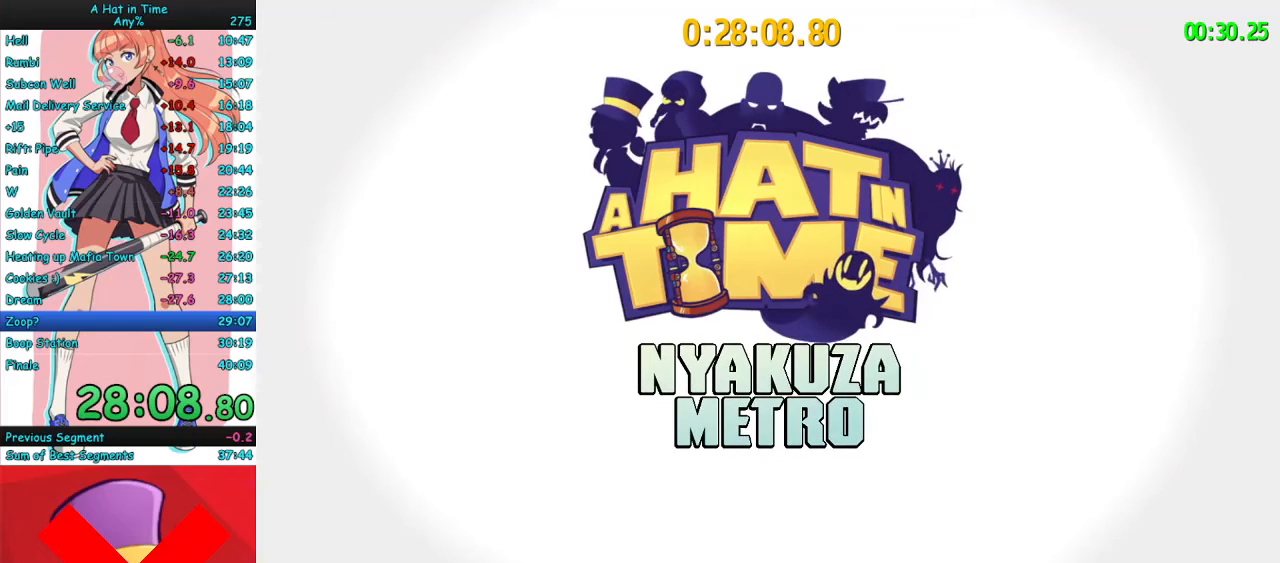
{"keys": [], "mouse": [], "events": [[167, "d", "up"], [300, "s", "up"]]}
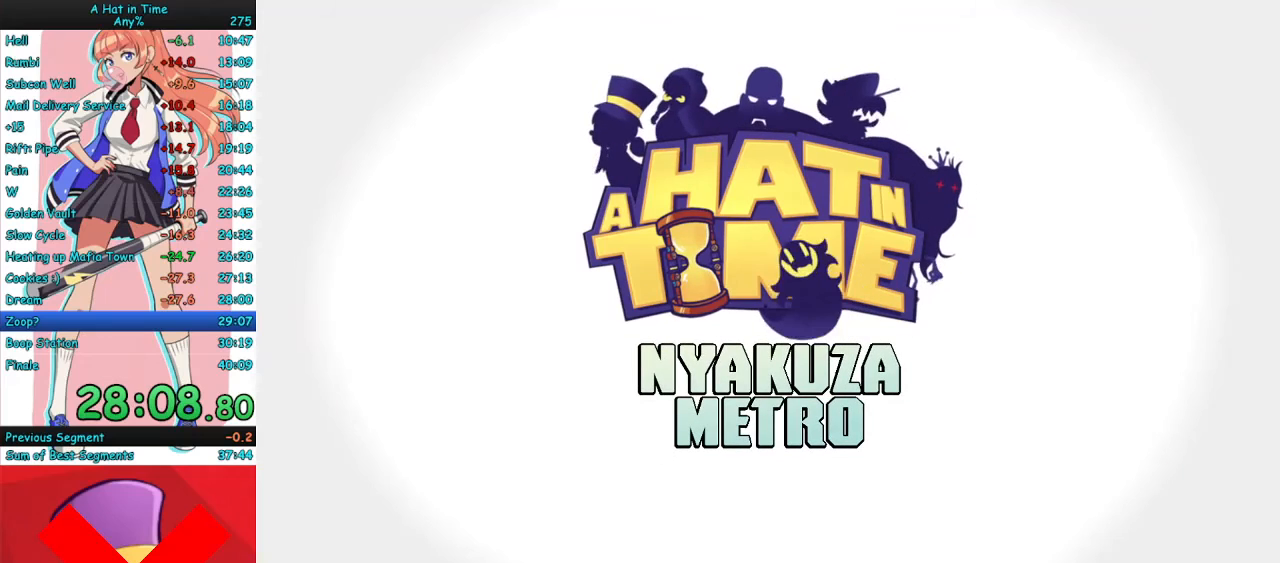
{"keys": ["d", "s"], "mouse": [], "events": [[367, "s", "down"], [500, "d", "down"]]}
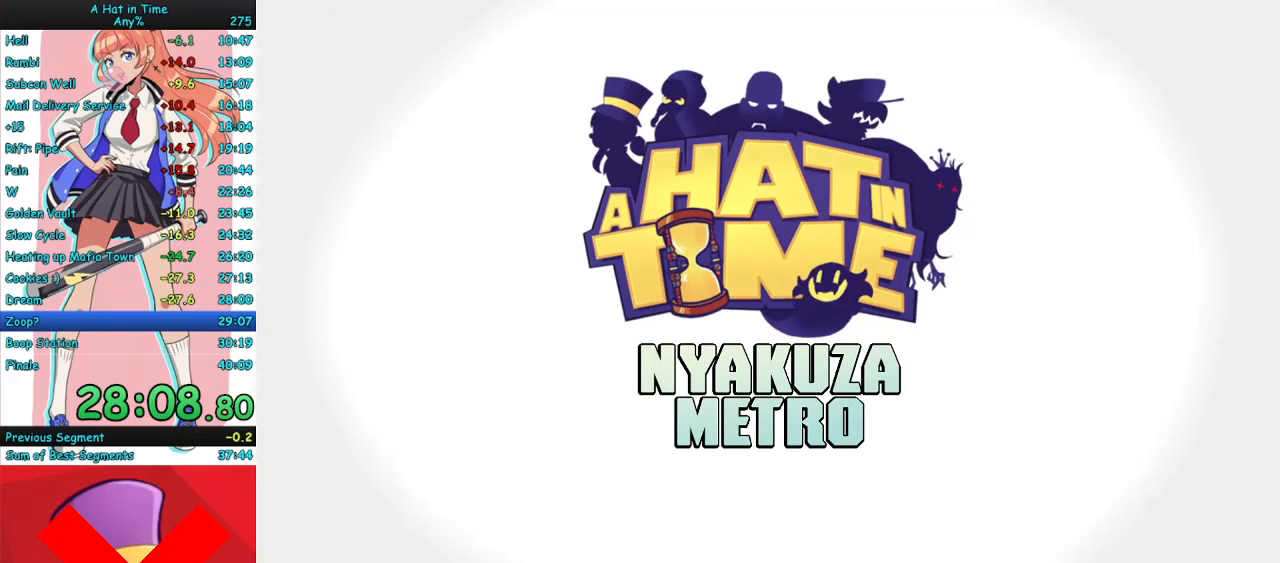
{"keys": [], "mouse": [], "events": [[267, "d", "up"], [300, "s", "up"]]}
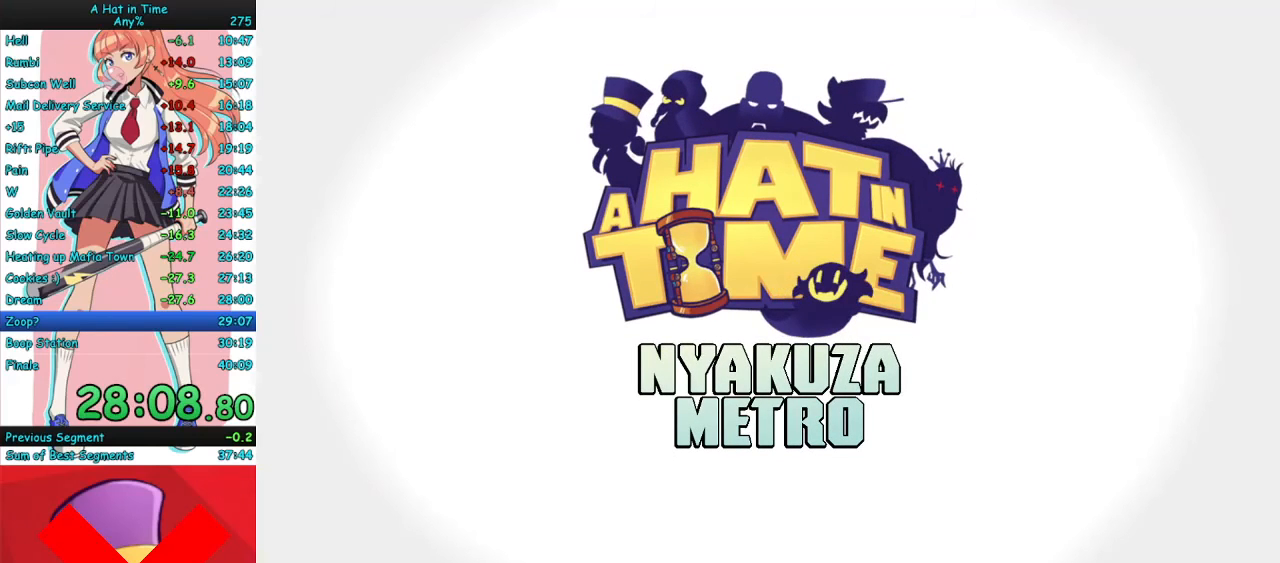
{"keys": [], "mouse": [], "events": []}
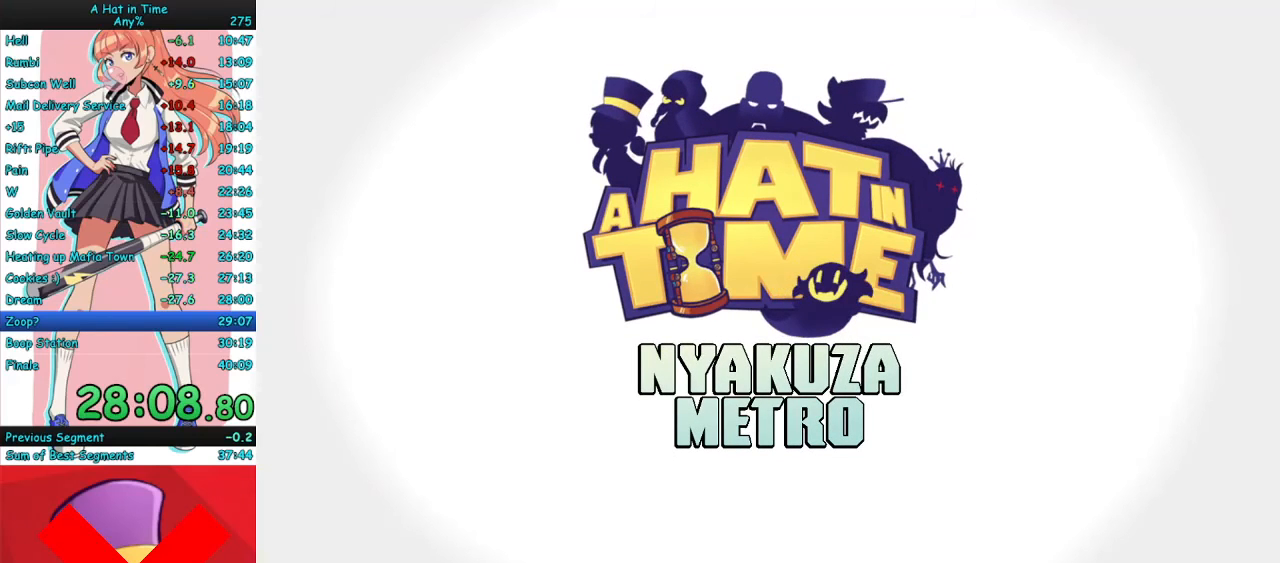
{"keys": ["d", "s"], "mouse": [], "events": [[333, "d", "down"], [333, "s", "down"]]}
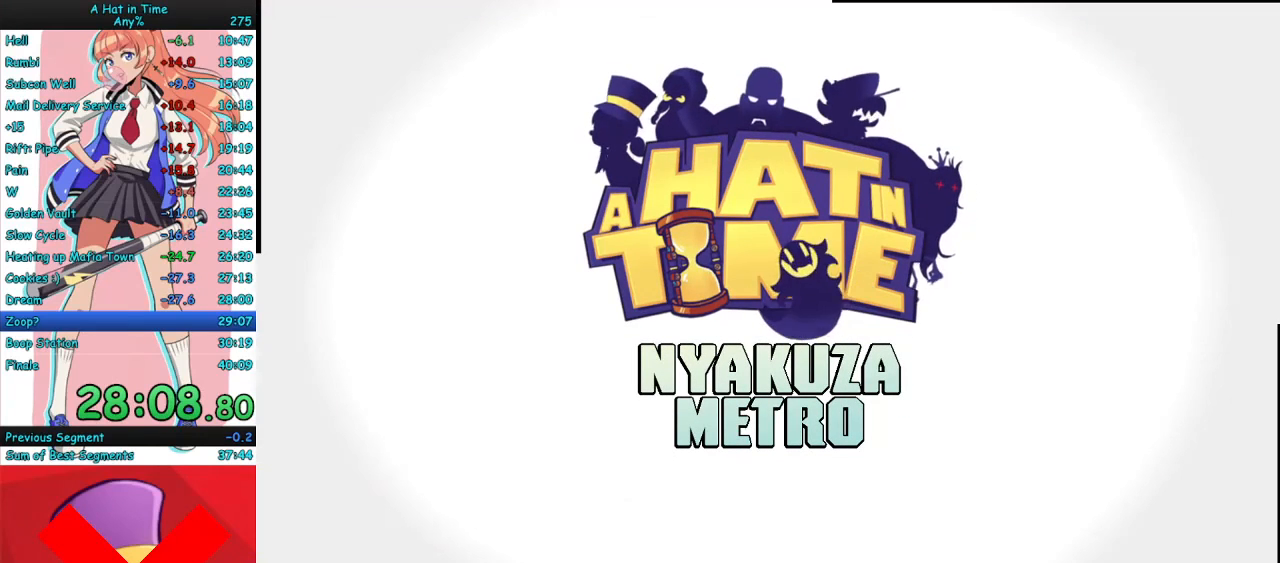
{"keys": ["d", "s"], "mouse": [], "events": []}
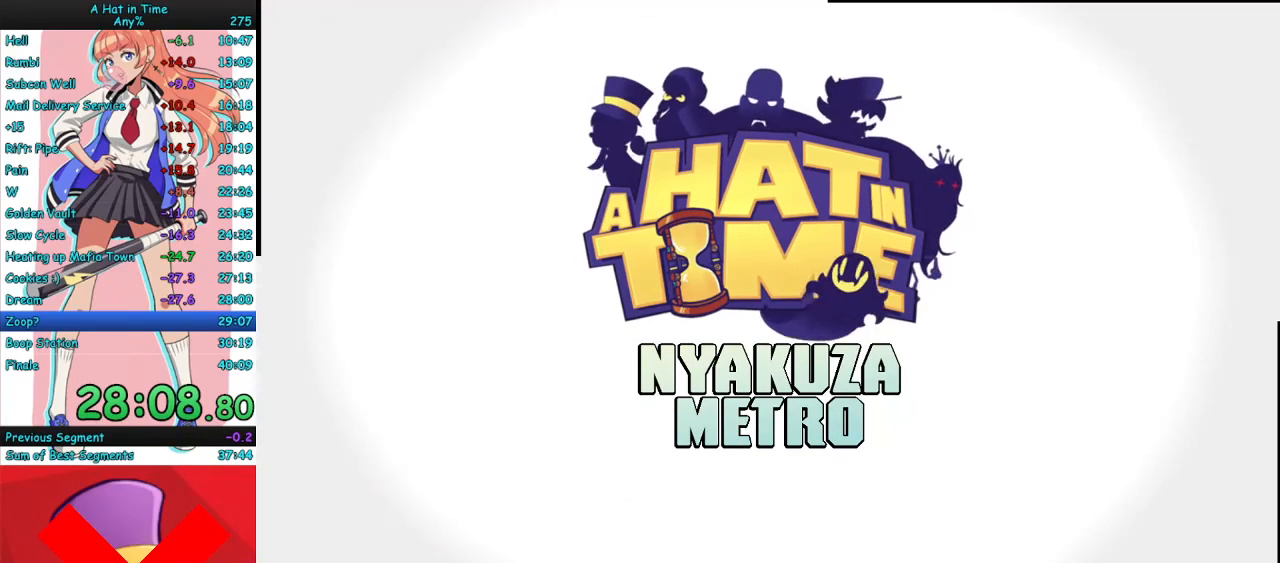
{"keys": ["s"], "mouse": [], "events": [[33, "d", "up"], [167, "d", "down"], [300, "d", "up"], [367, "d", "down"], [500, "d", "up"]]}
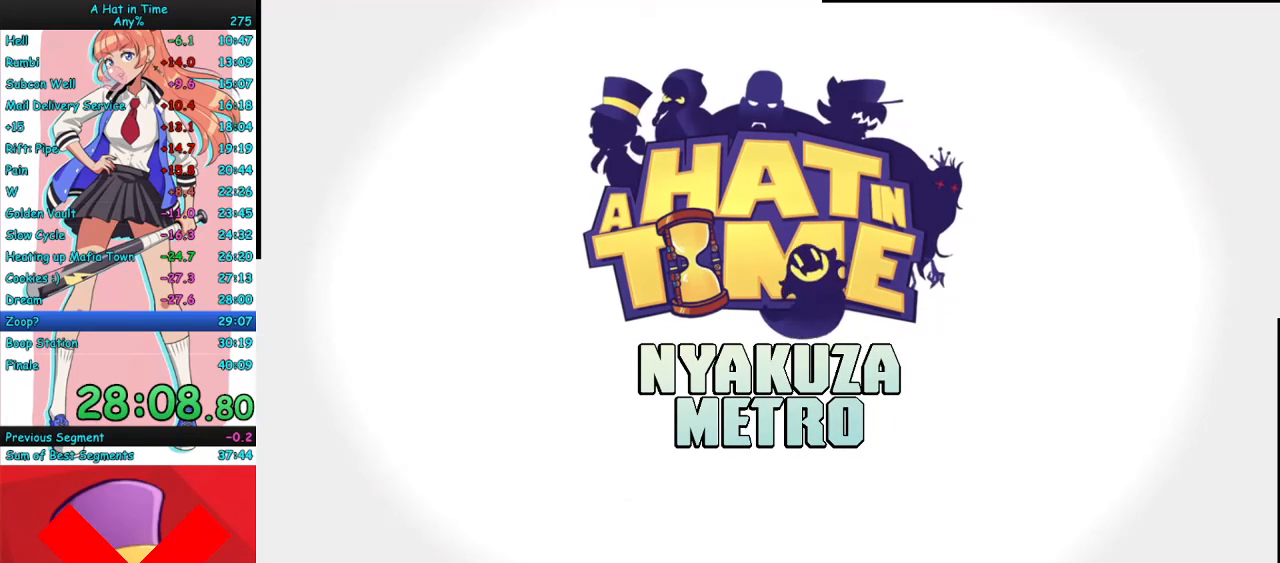
{"keys": ["s"], "mouse": [], "events": [[67, "d", "down"], [233, "d", "up"], [300, "d", "down"], [500, "d", "up"]]}
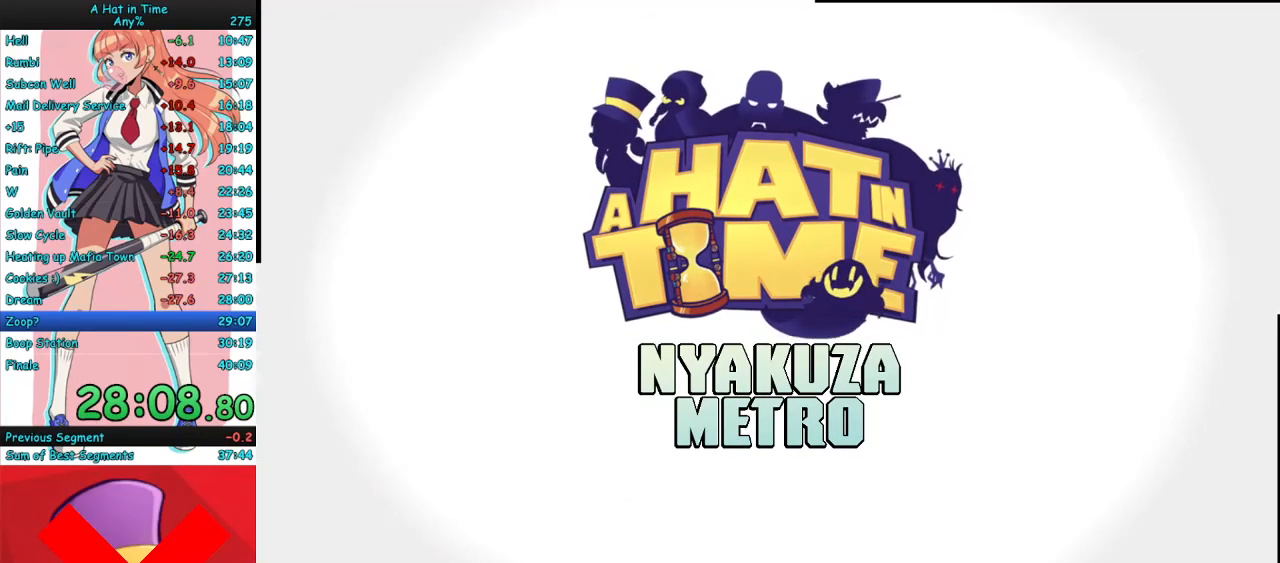
{"keys": ["d", "s"], "mouse": [], "events": [[200, "d", "down"], [333, "d", "up"], [433, "d", "down"]]}
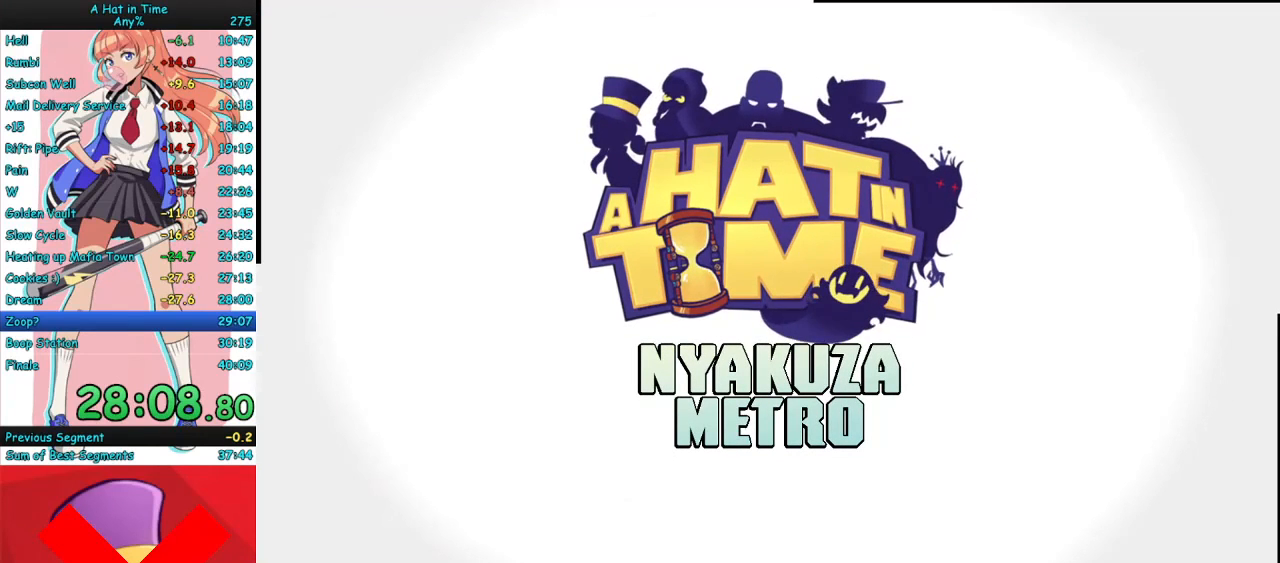
{"keys": ["s"], "mouse": [], "events": [[133, "d", "up"], [200, "d", "down"], [500, "d", "up"]]}
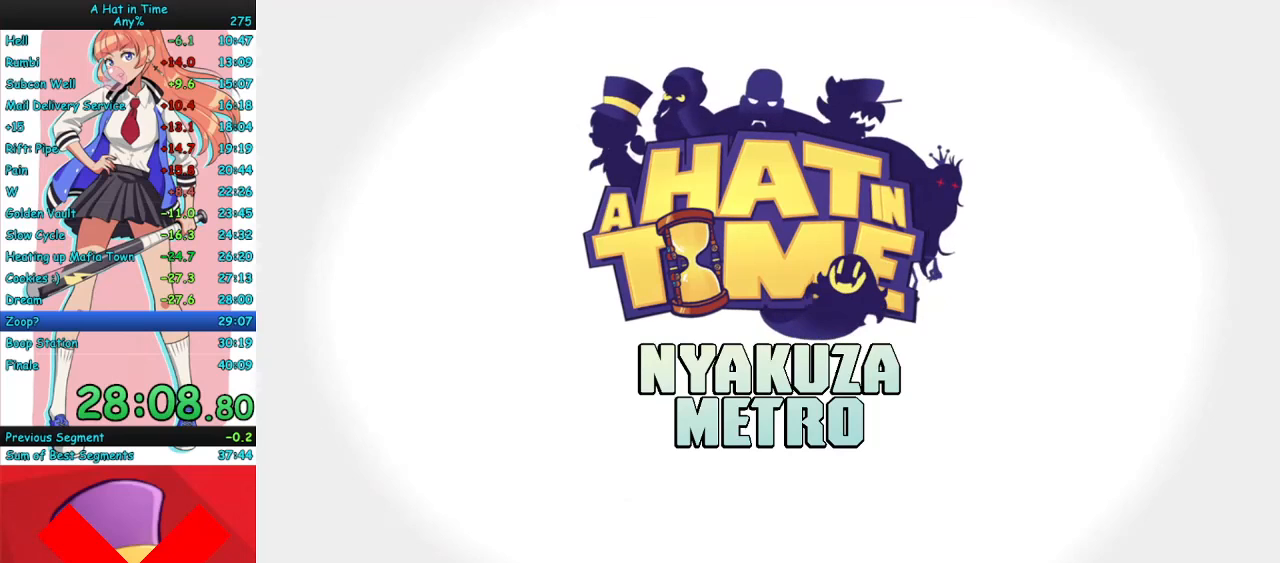
{"keys": ["s"], "mouse": [], "events": [[233, "d", "down"], [500, "d", "up"]]}
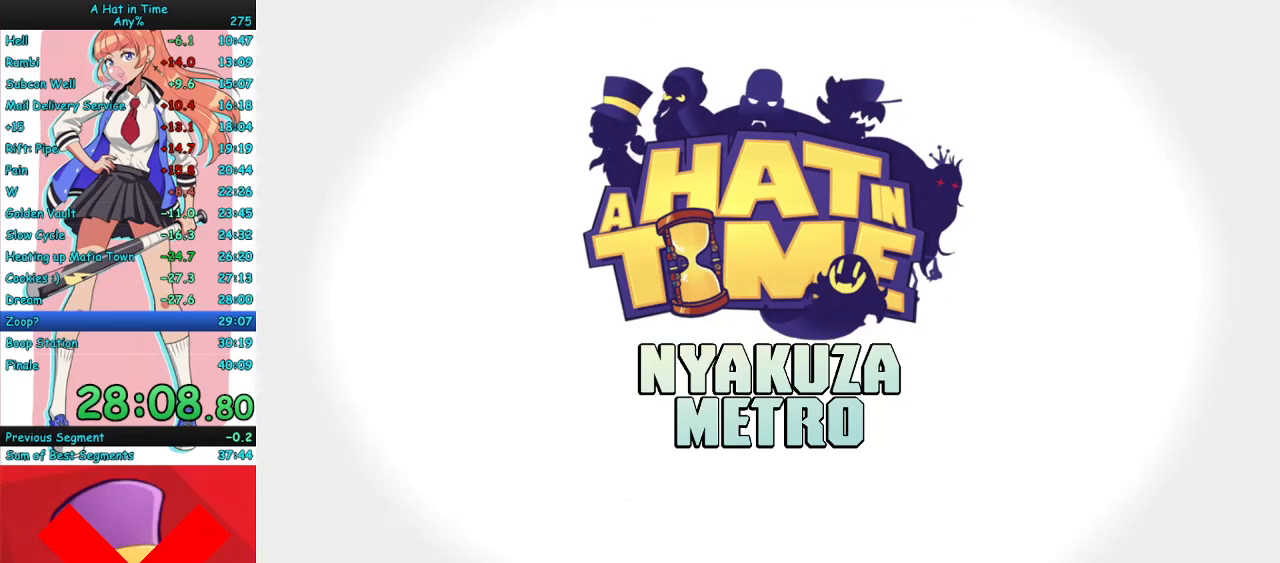
{"keys": ["s"], "mouse": [], "events": [[100, "d", "down"], [367, "d", "up"]]}
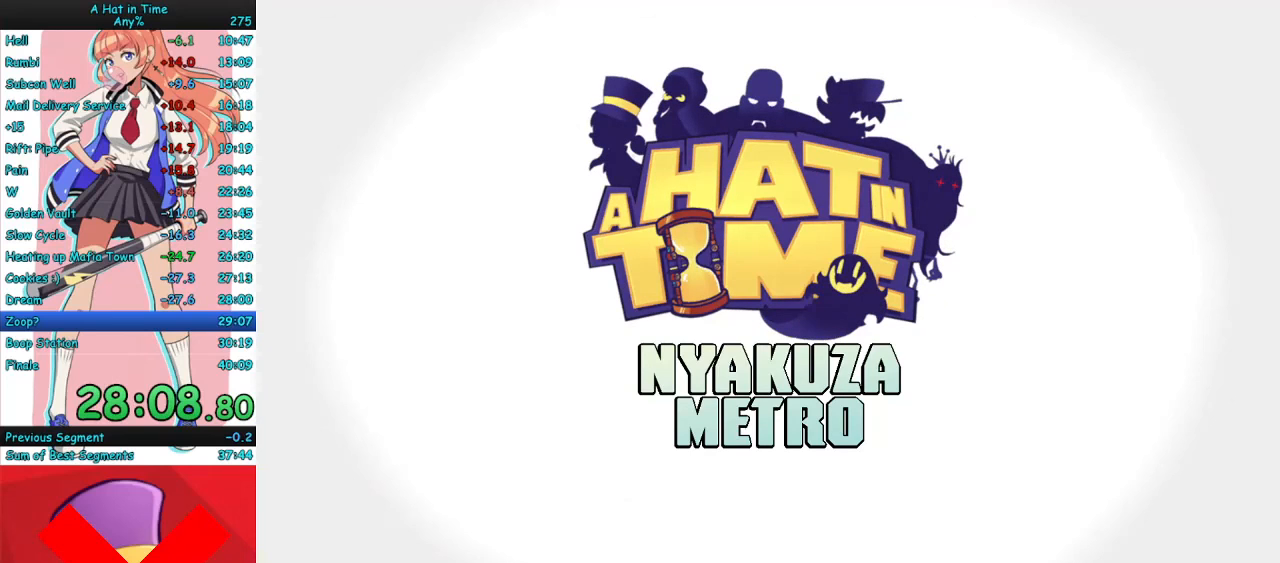
{"keys": ["s"], "mouse": [], "events": []}
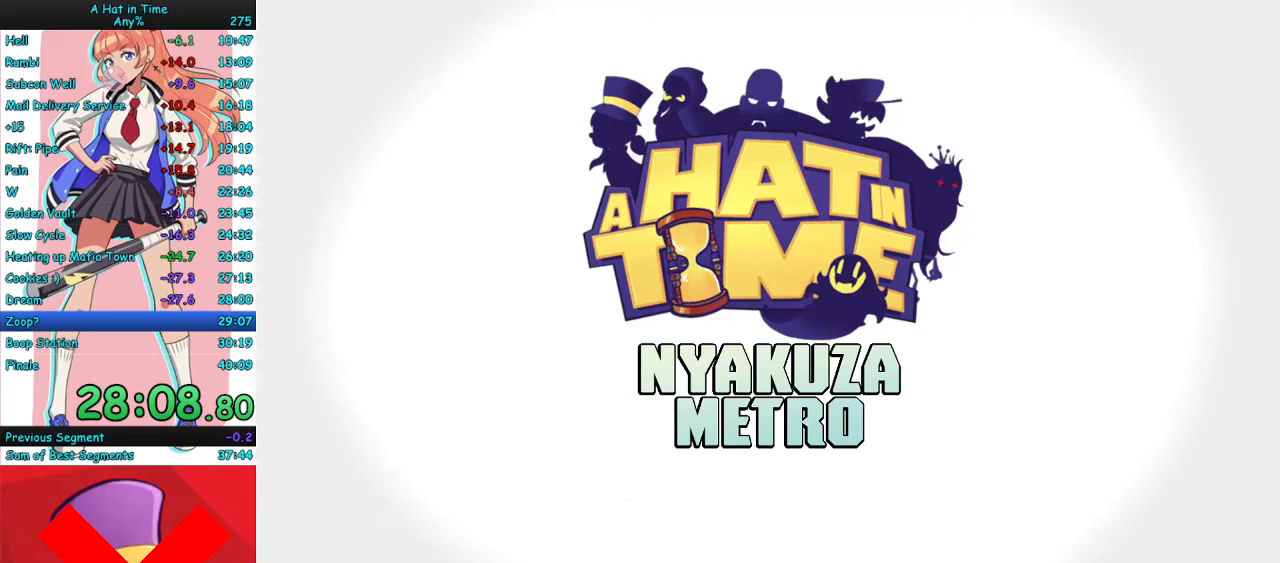
{"keys": ["s"], "mouse": [], "events": []}
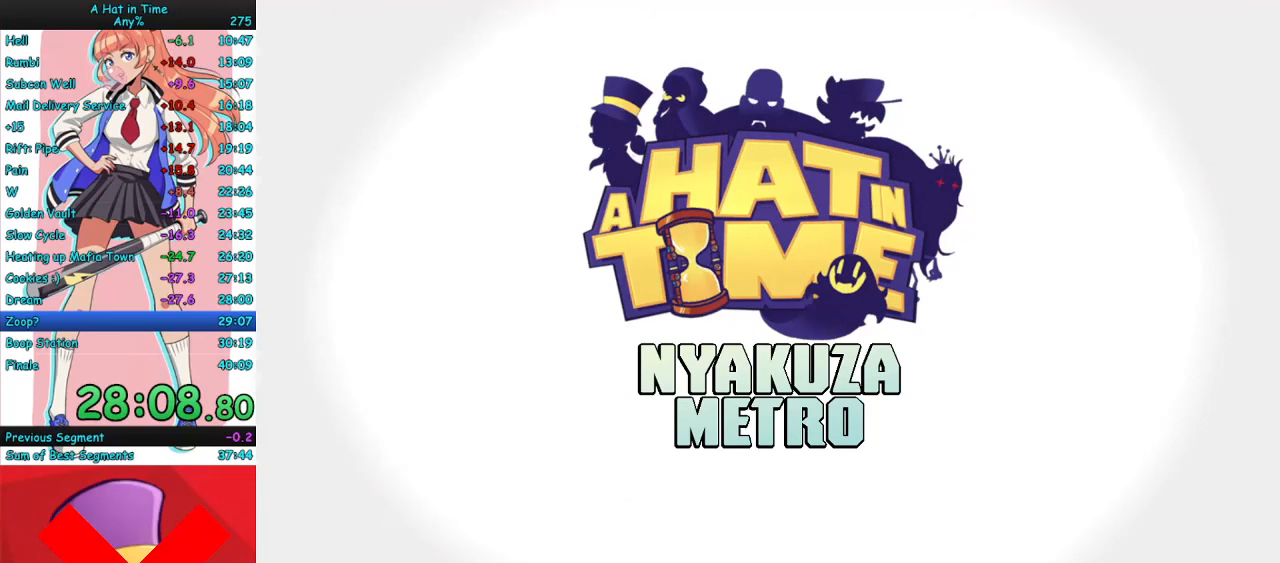
{"keys": ["d", "s"], "mouse": [], "events": [[467, "d", "down"]]}
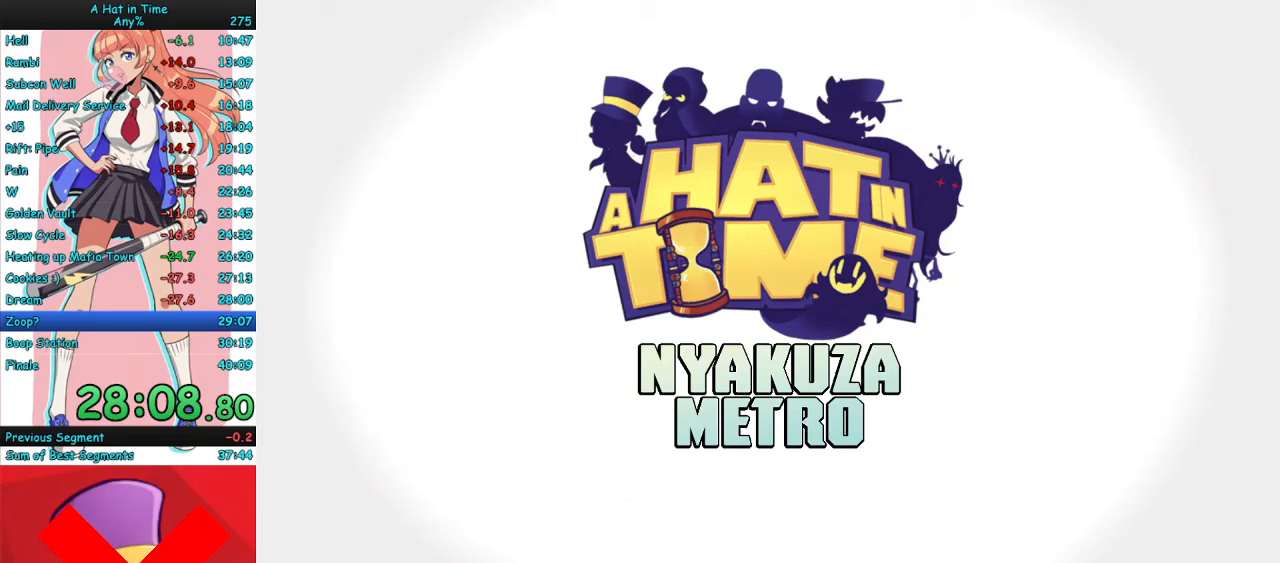
{"keys": ["s"], "mouse": [], "events": [[133, "d", "up"]]}
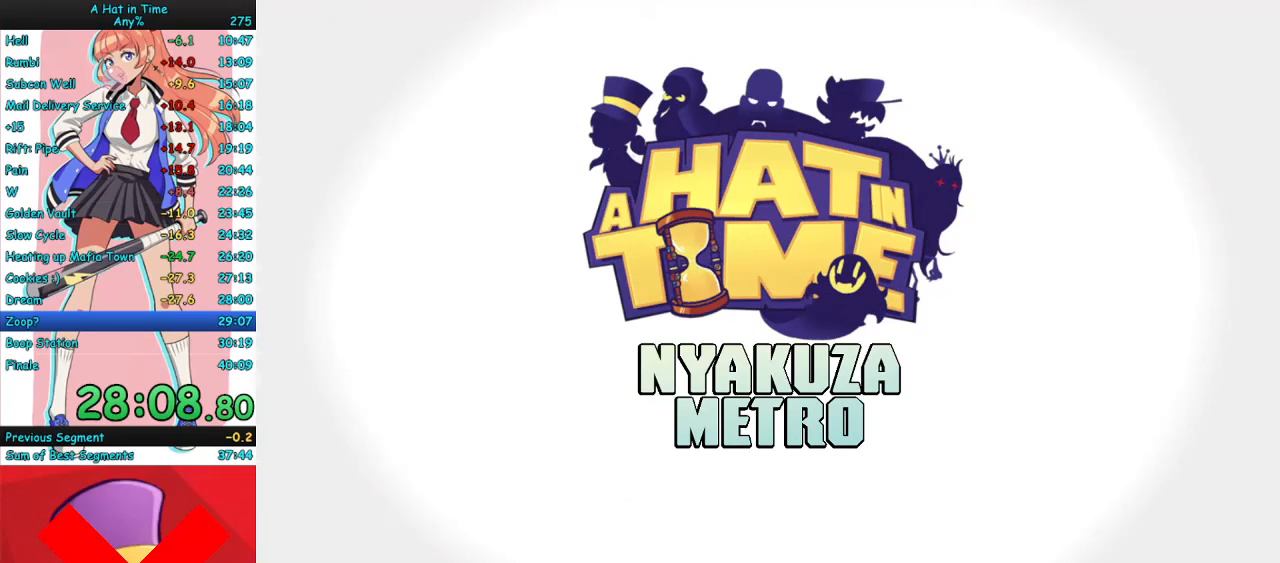
{"keys": ["s"], "mouse": [], "events": [[100, "d", "down"], [167, "d", "up"]]}
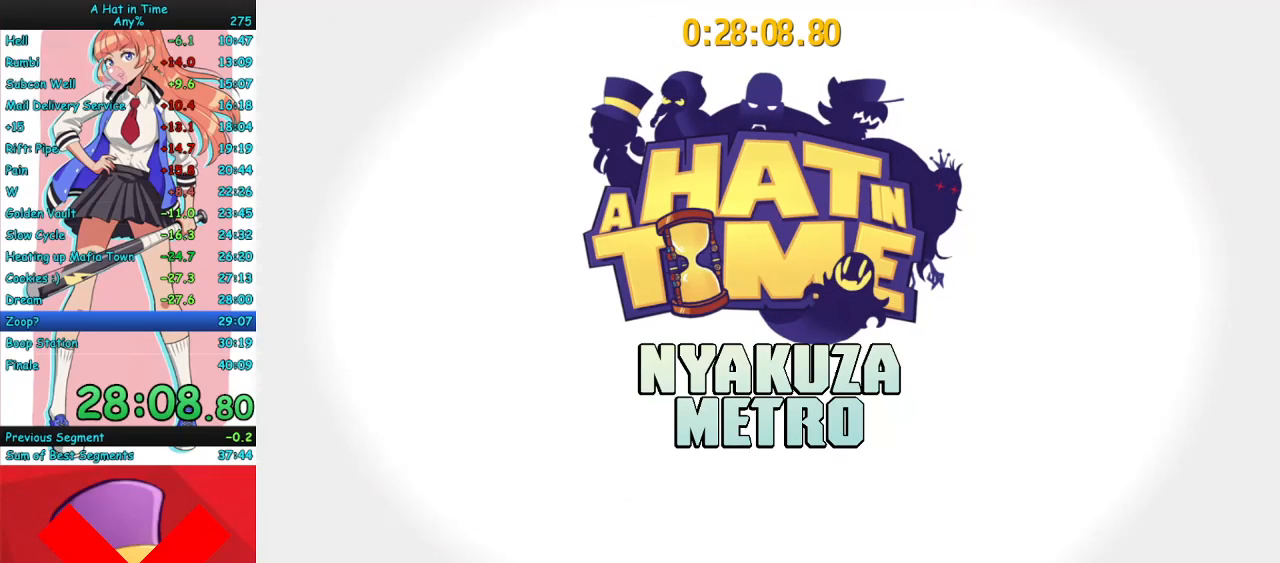
{"keys": ["d", "s"], "mouse": [], "events": [[400, "d", "down"]]}